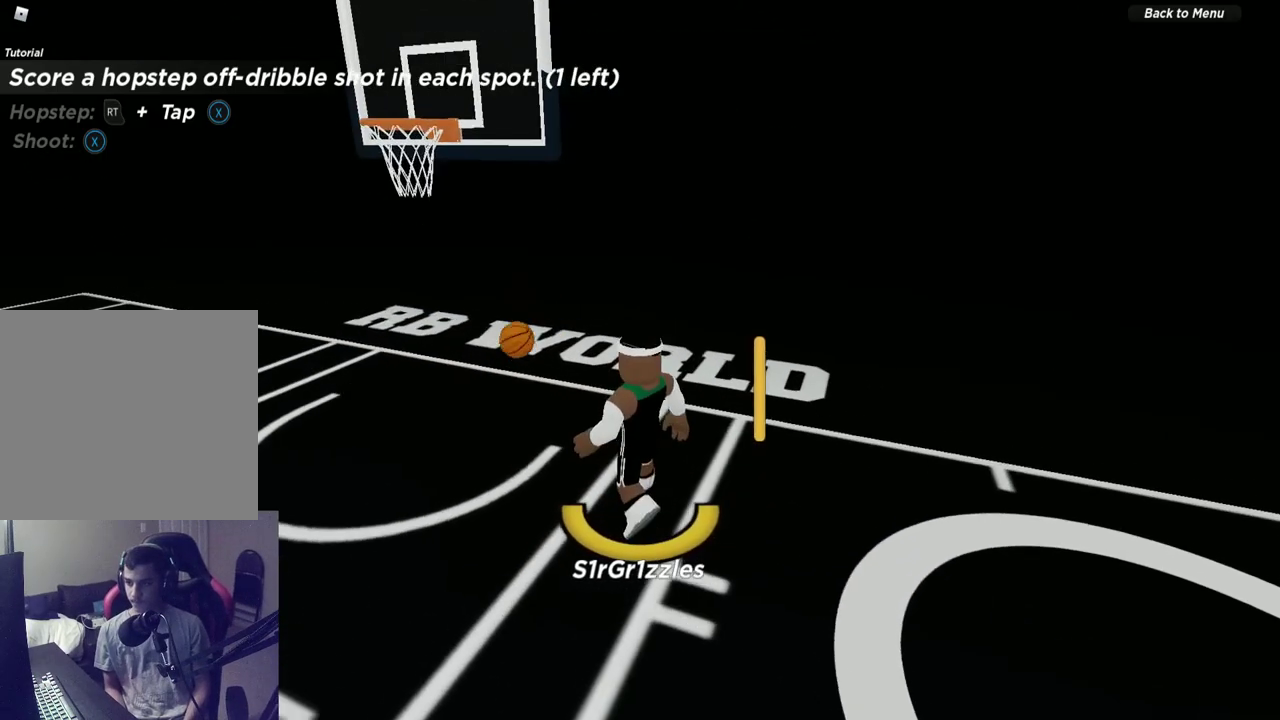
Gameplay with a controller (Xbox layout); each line is a JSON object with the inputs held at the frame after it (dt_ms = milliseconds from this image to that frame). "events" lists button and stick changes between this image and that frame as [ms after this image, input, new state], when the widget could be followed in between. Not read: R1.
{"dt_ms": 600, "buttons": [], "left_stick": "down", "right_stick": "center", "events": [[17, "left_stick", "up-left"], [217, "left_stick", "up"], [300, "left_stick", "up-left"], [433, "left_stick", "left"], [500, "left_stick", "down-left"], [583, "left_stick", "down"]]}
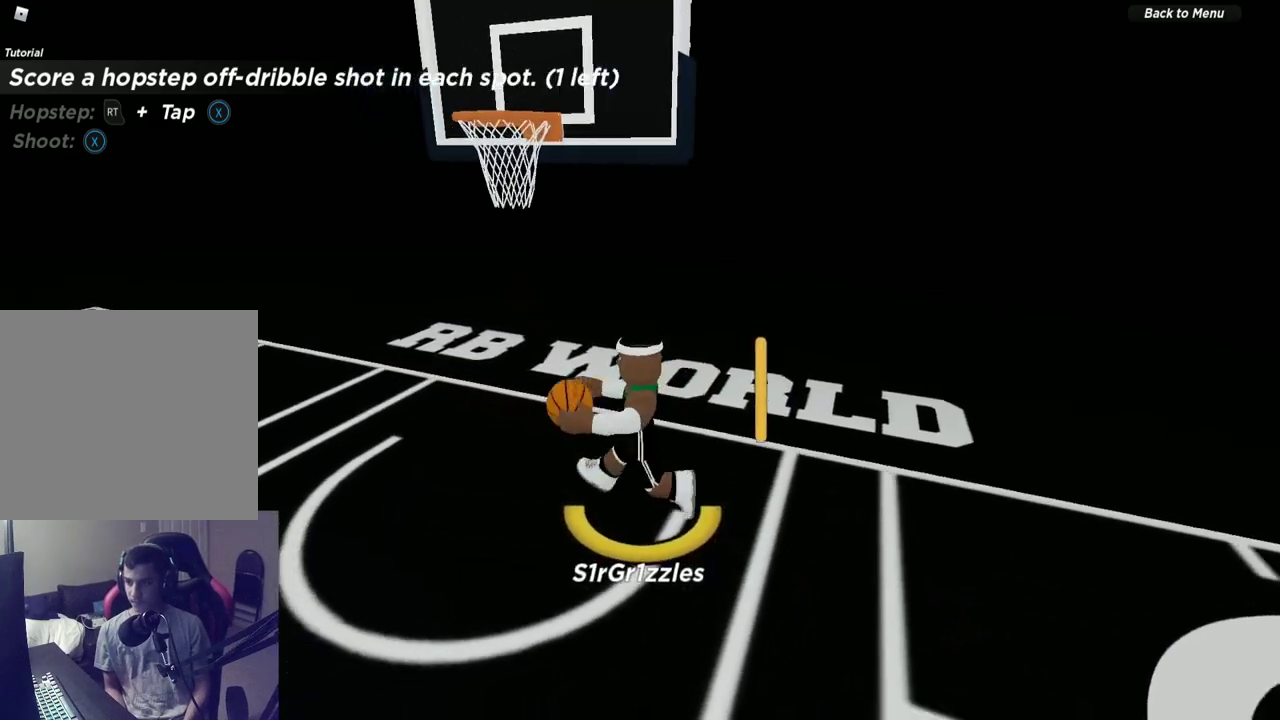
{"dt_ms": 300, "buttons": [], "left_stick": "down", "right_stick": "center", "events": []}
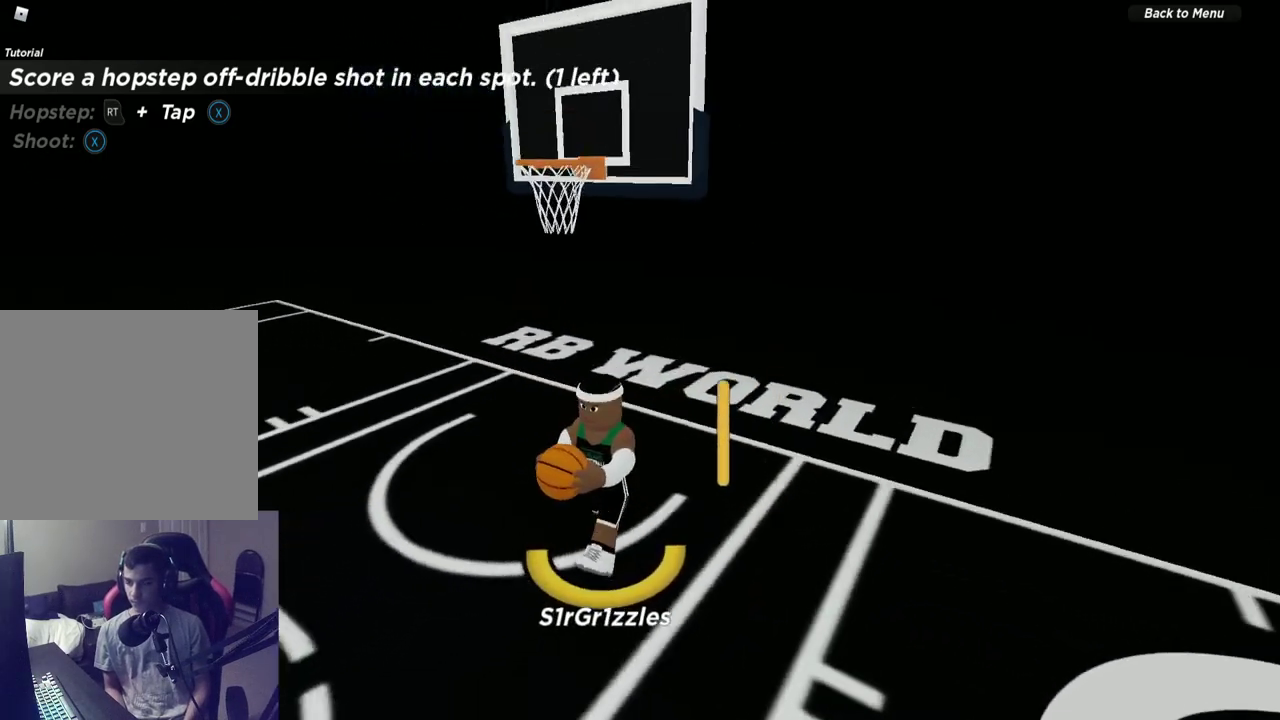
{"dt_ms": 300, "buttons": [], "left_stick": "down-left", "right_stick": "center", "events": [[300, "left_stick", "down-left"]]}
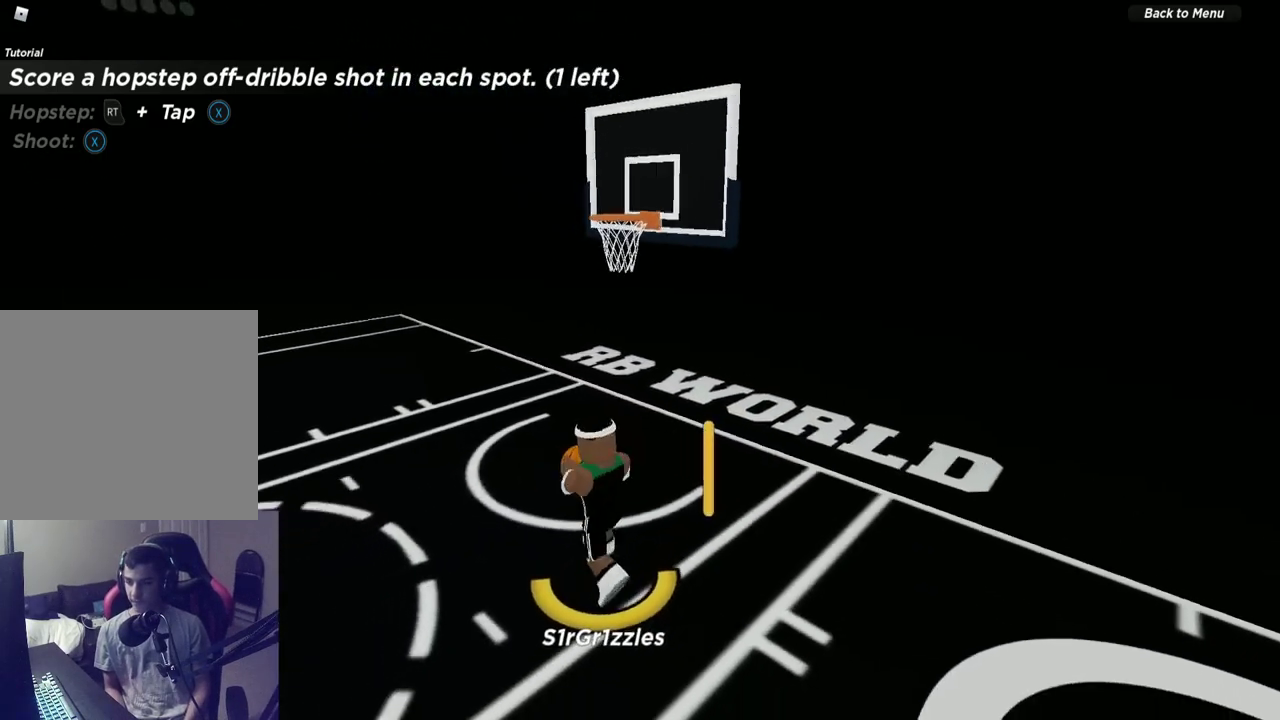
{"dt_ms": 600, "buttons": [], "left_stick": "down-left", "right_stick": "center", "events": []}
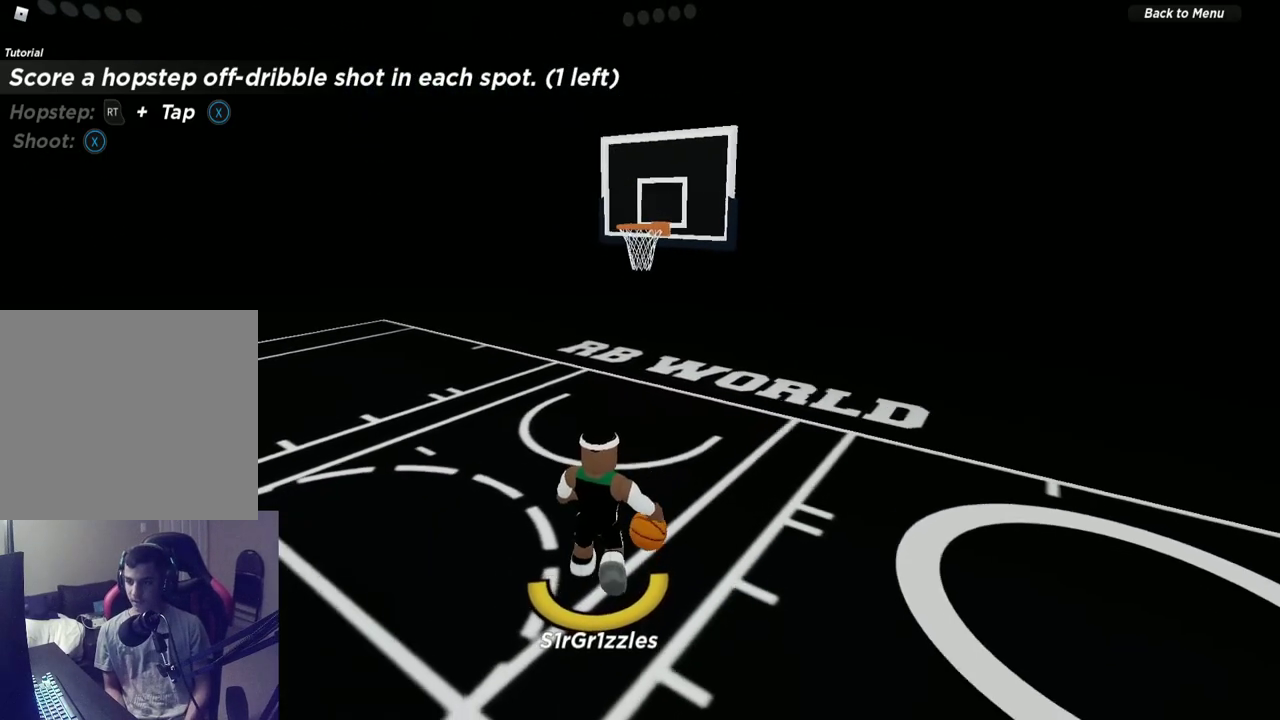
{"dt_ms": 600, "buttons": ["R2"], "left_stick": "right", "right_stick": "center", "events": [[183, "left_stick", "down"], [267, "left_stick", "down-right"], [300, "R2", "down"], [383, "left_stick", "right"]]}
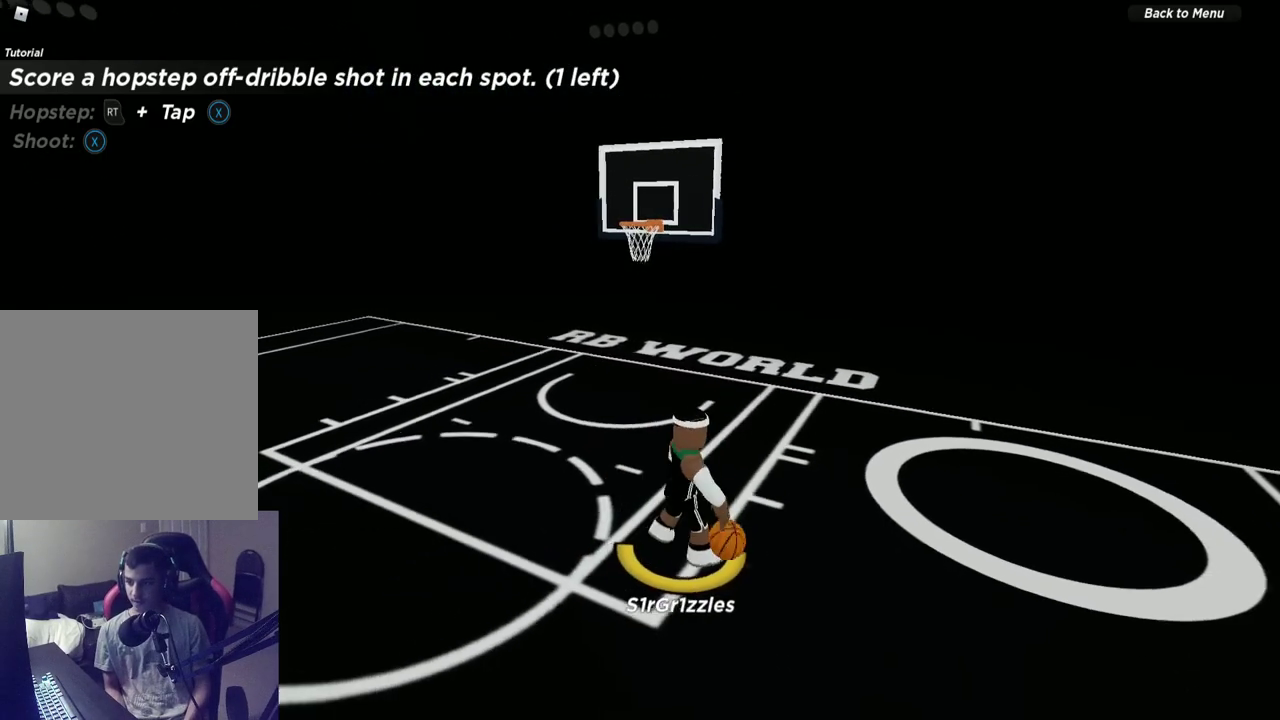
{"dt_ms": 600, "buttons": ["R2"], "left_stick": "right", "right_stick": "center", "events": [[233, "X", "down"], [283, "X", "up"]]}
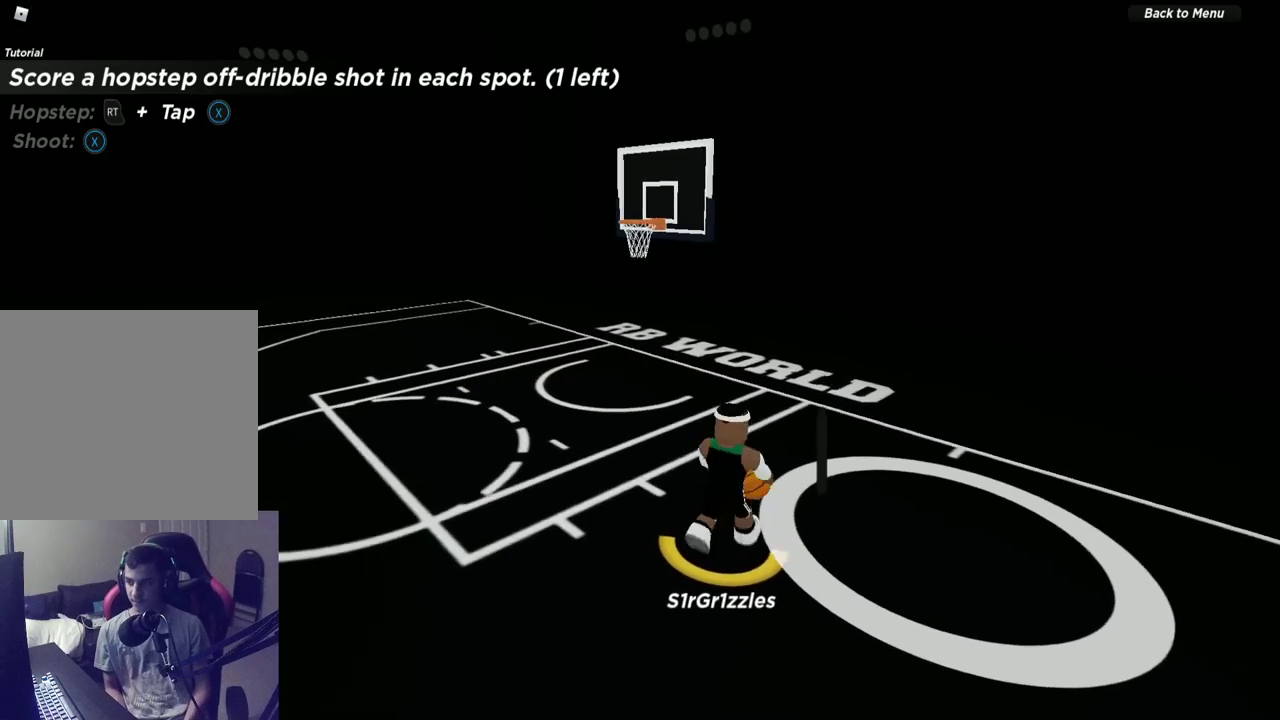
{"dt_ms": 600, "buttons": ["X"], "left_stick": "center", "right_stick": "center", "events": [[83, "R2", "up"], [150, "X", "down"], [250, "left_stick", "center"]]}
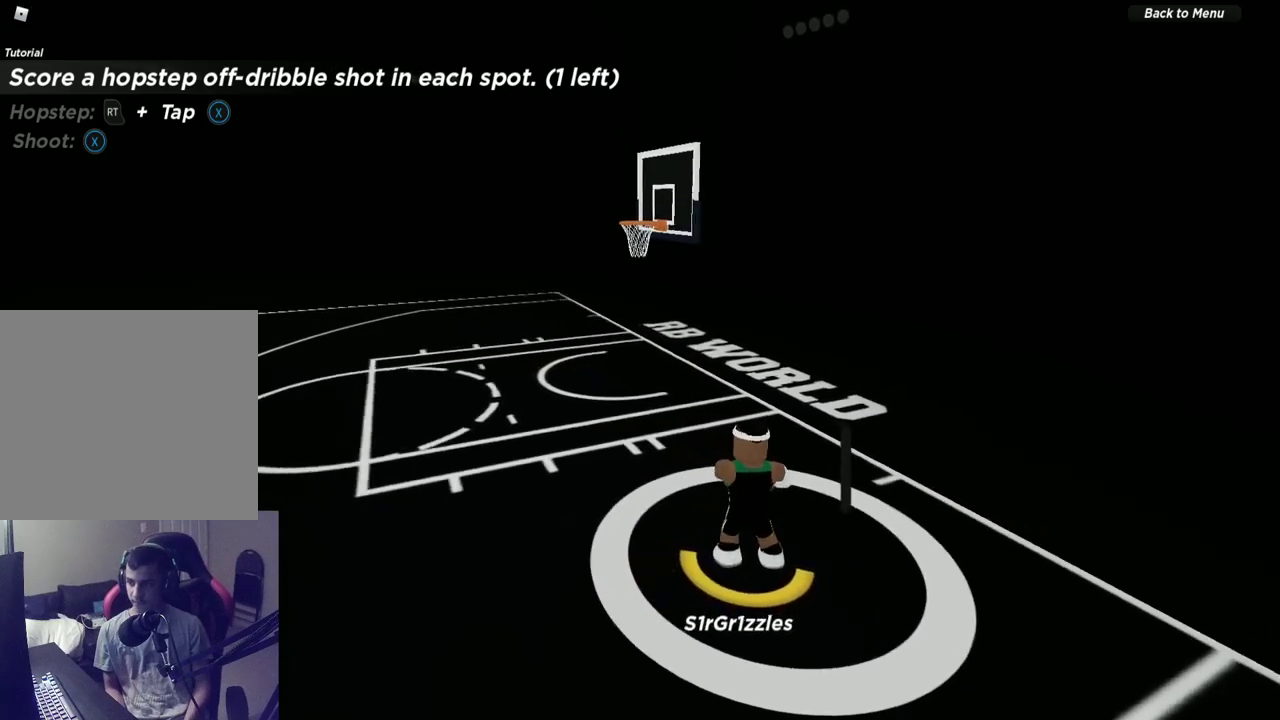
{"dt_ms": 300, "buttons": ["X"], "left_stick": "center", "right_stick": "center", "events": []}
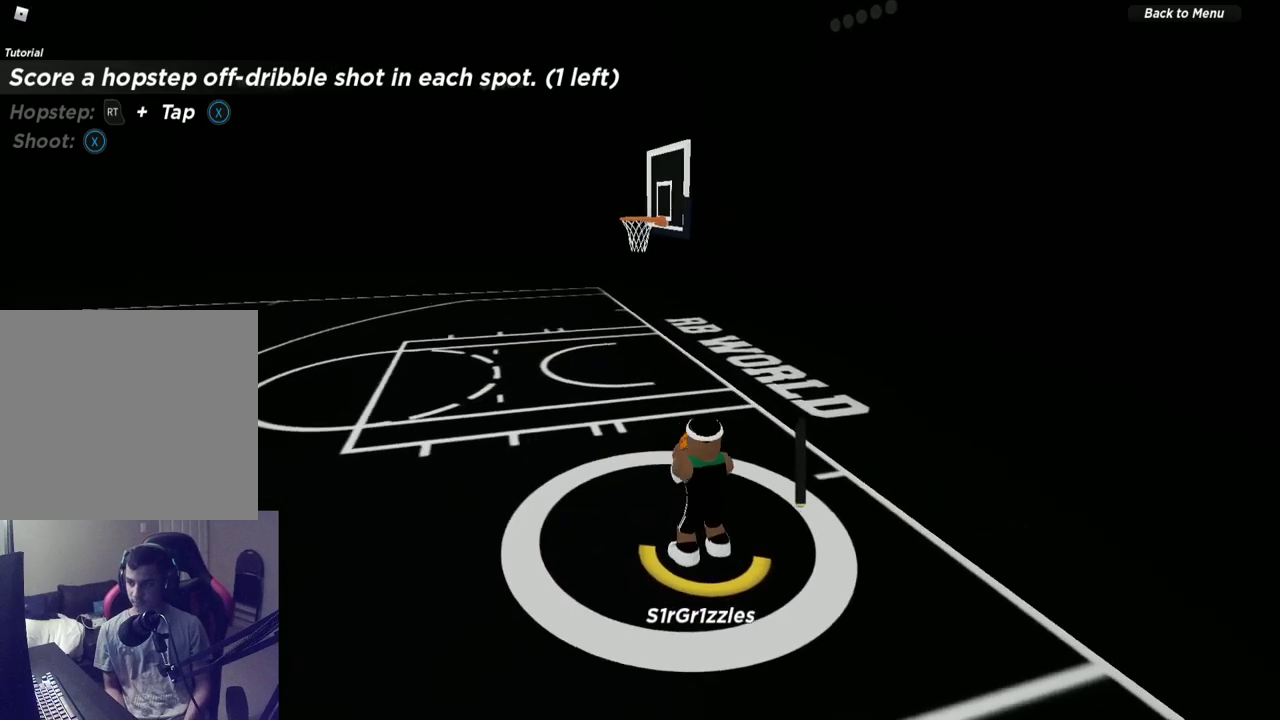
{"dt_ms": 300, "buttons": ["X"], "left_stick": "center", "right_stick": "center", "events": []}
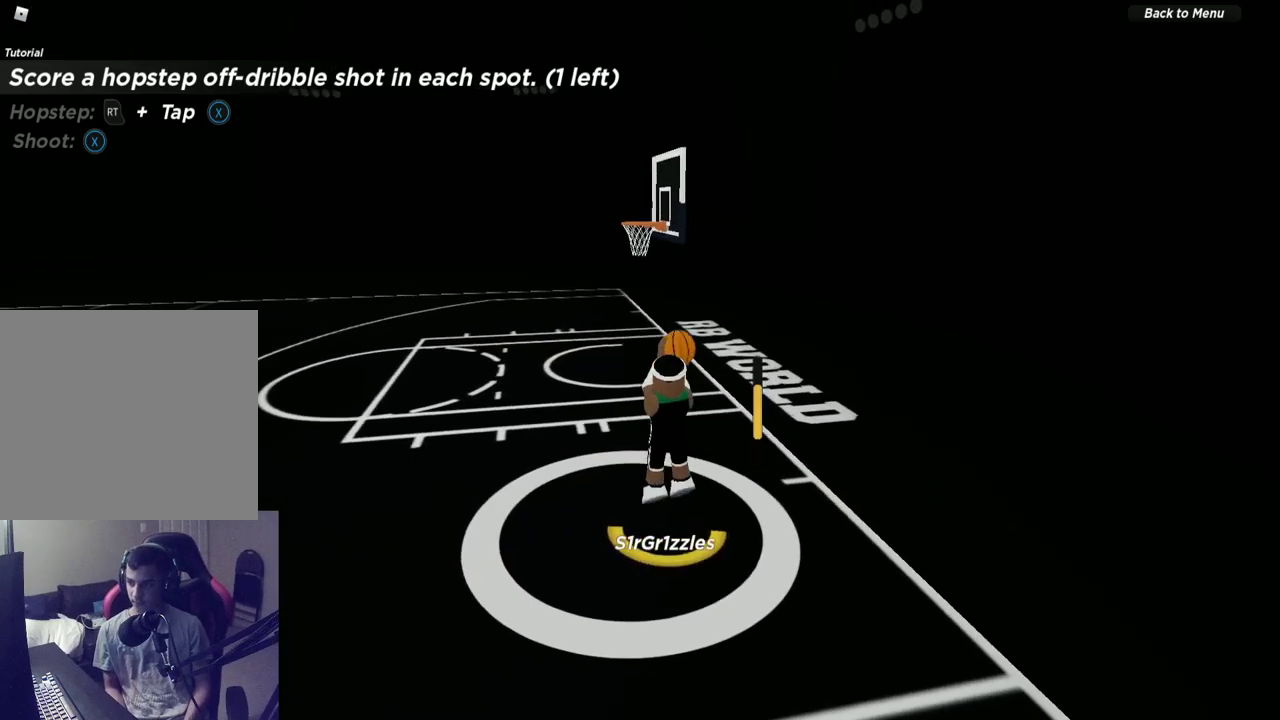
{"dt_ms": 600, "buttons": [], "left_stick": "center", "right_stick": "up", "events": [[33, "X", "up"], [367, "right_stick", "up"], [500, "right_stick", "center"], [600, "right_stick", "up"]]}
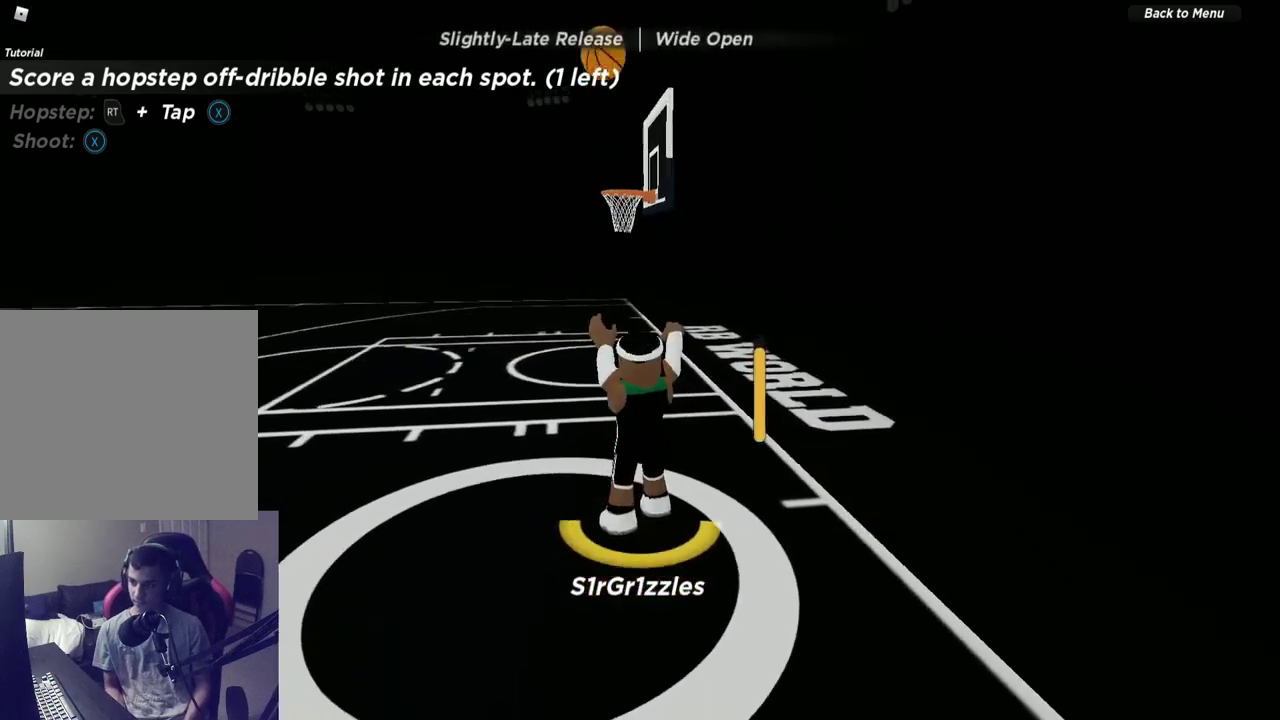
{"dt_ms": 600, "buttons": [], "left_stick": "center", "right_stick": "center", "events": [[83, "right_stick", "center"], [217, "right_stick", "up"], [267, "right_stick", "center"]]}
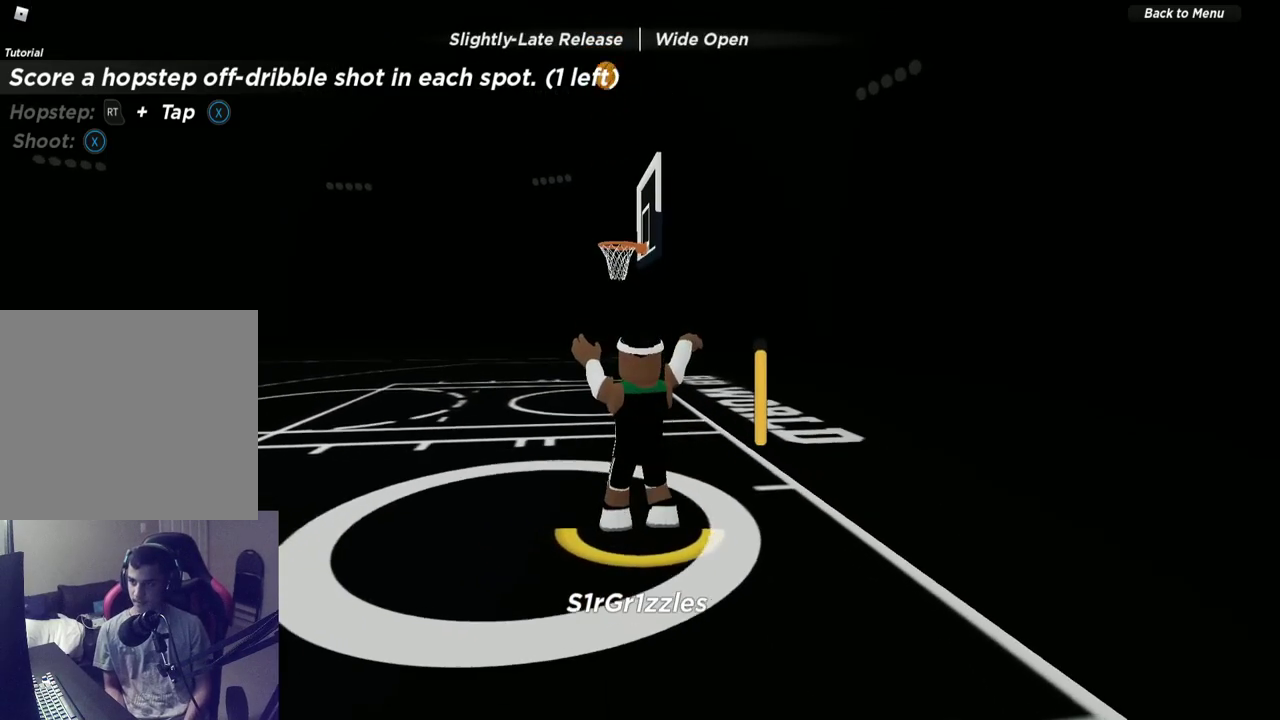
{"dt_ms": 700, "buttons": [], "left_stick": "up", "right_stick": "center", "events": [[100, "left_stick", "up"]]}
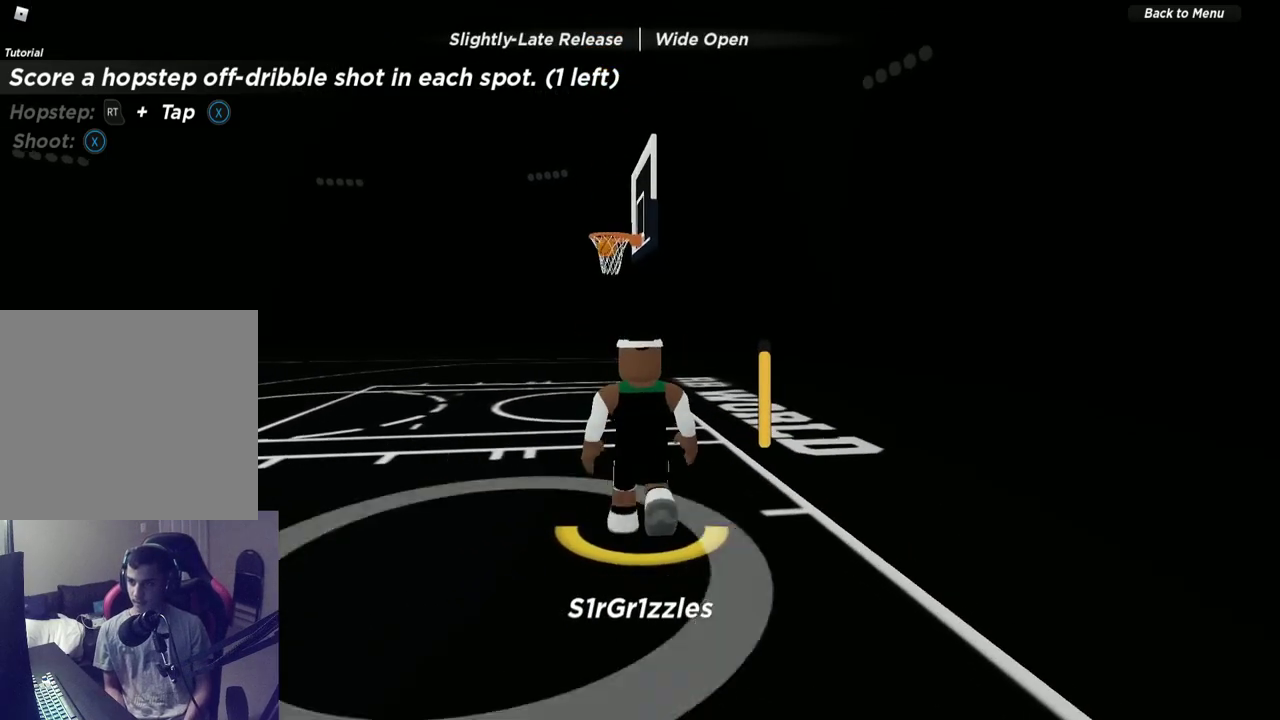
{"dt_ms": 300, "buttons": [], "left_stick": "up", "right_stick": "down"}
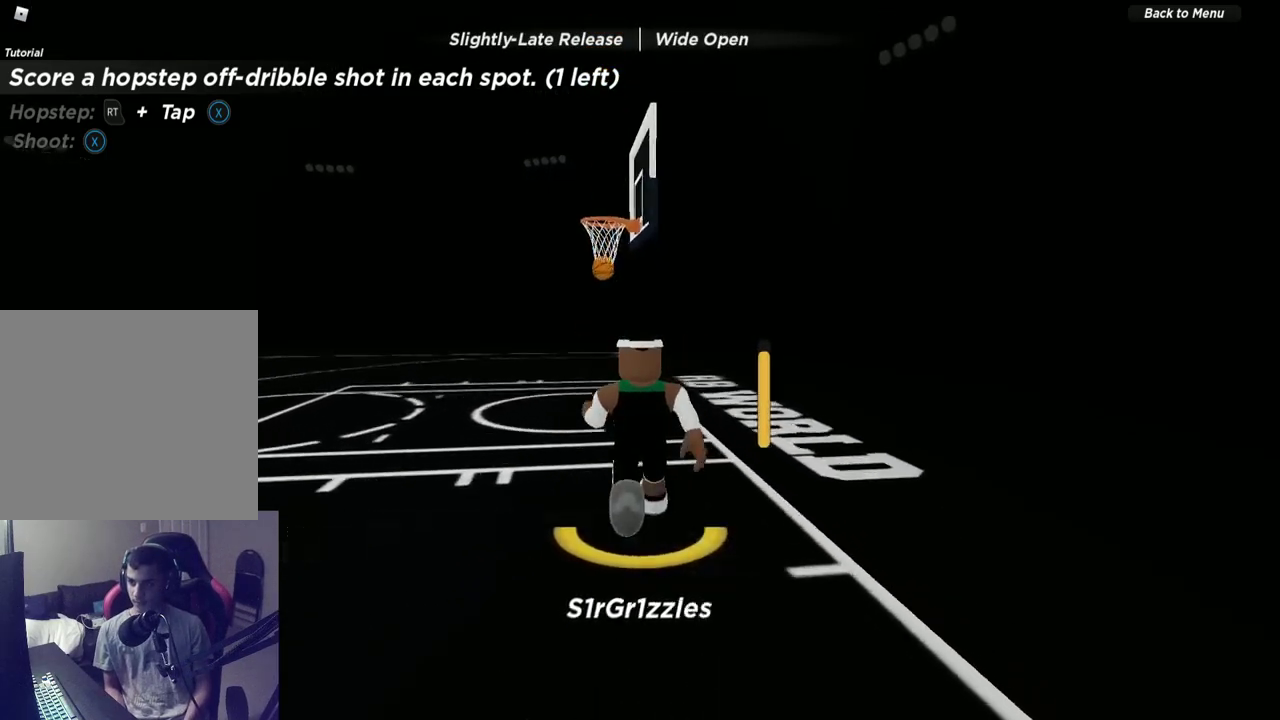
{"dt_ms": 300, "buttons": [], "left_stick": "up-left", "right_stick": "left"}
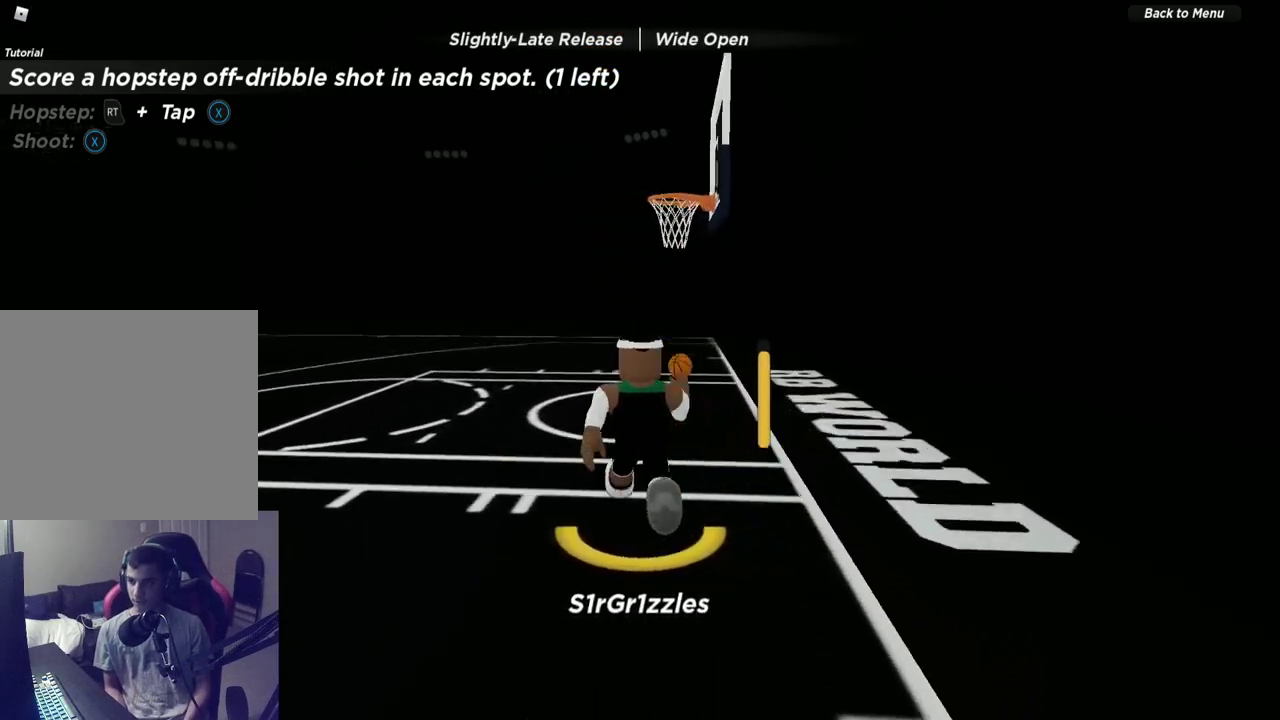
{"dt_ms": 800, "buttons": [], "left_stick": "center", "right_stick": "center", "events": [[17, "right_stick", "center"], [50, "left_stick", "center"]]}
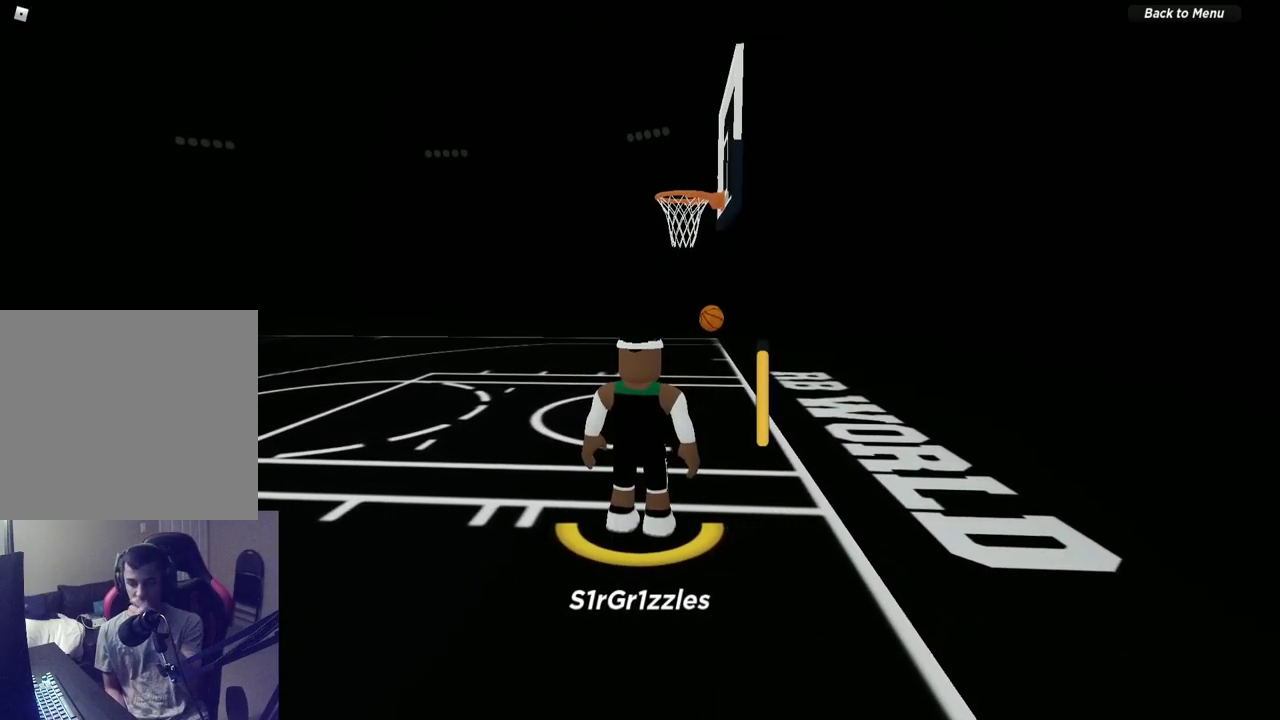
{"dt_ms": 400, "buttons": [], "left_stick": "center", "right_stick": "center", "events": []}